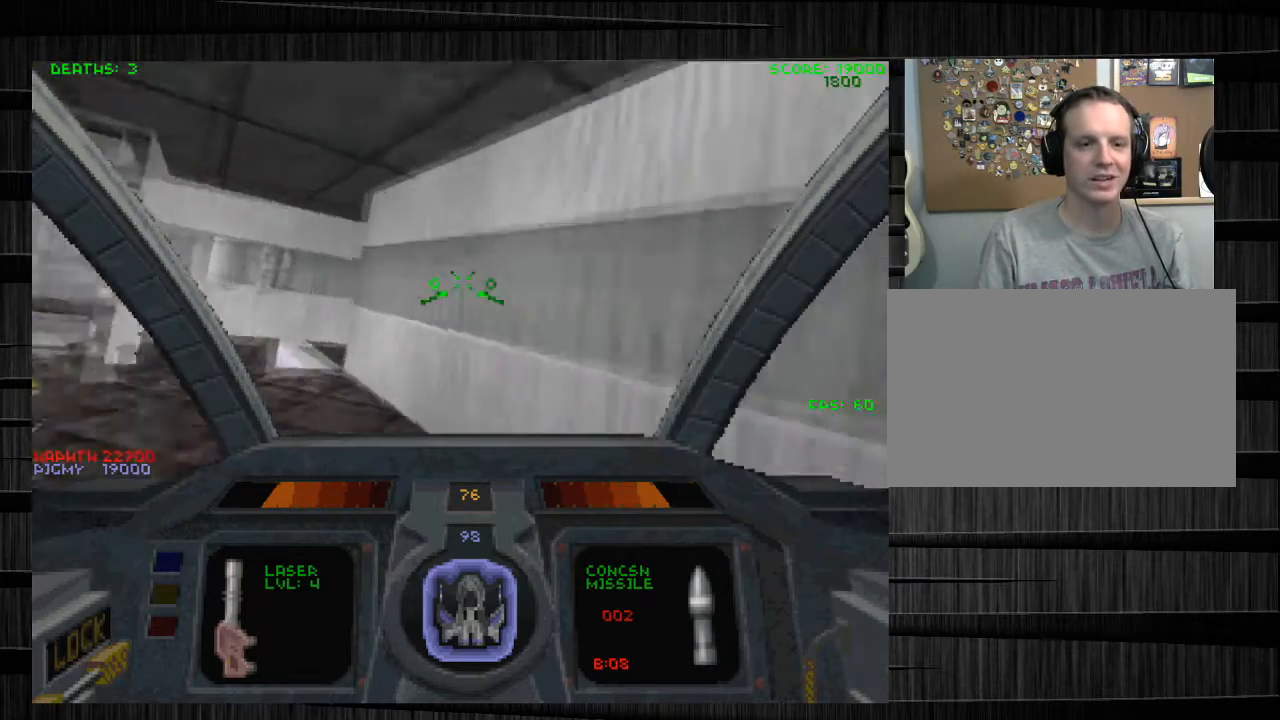
Gameplay with keyboard and mouse; each line is a JSON object with the keys and mouse buttons held at the frame after it. "events" lists presses ("down") and releases ("up") of "1", "2", "3", "4", "5", "a", "alt", "c", "ctrl", "d", "e", "f", "q", "r", "s", "shift", "space", "tab", "v", "w", "x", "z", "mouse_left", "mouse_middle", "mouse_right", "mouse_wheel_up" and "mouse_wheel_down" between this image and that frame as [ms after this image, input, new state], when the widget could be followed in between. "mouse_left", "mouse_middle", "mouse_right", "mouse_wheel_up", "mouse_wheel_down" = the "left", "middle", "right", "wheel_up", "wheel_down" buttons of the "mouse" list. No other keys are recorded. Not read: mouse_move.
{"keys": ["d", "s"], "mouse": [], "events": [[133, "x", "up"], [200, "d", "down"], [233, "a", "up"], [300, "w", "up"], [467, "s", "down"]]}
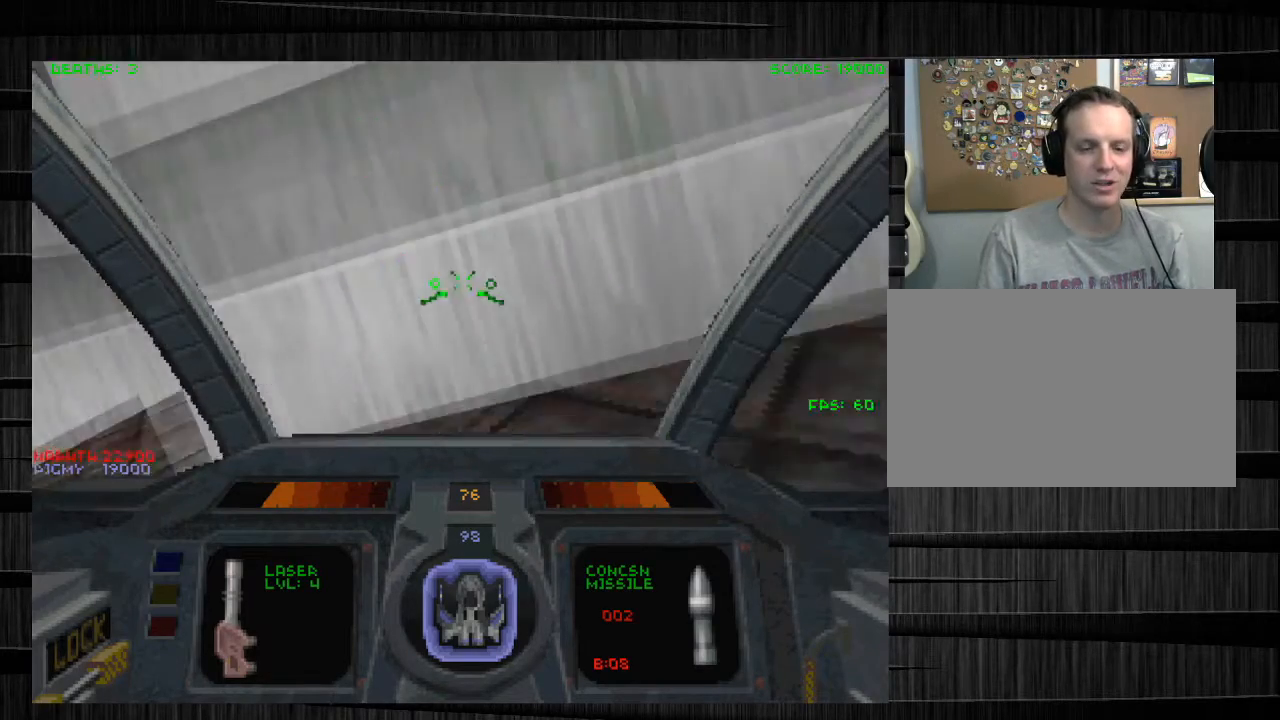
{"keys": ["d", "w"], "mouse": [], "events": [[134, "s", "up"], [201, "w", "down"]]}
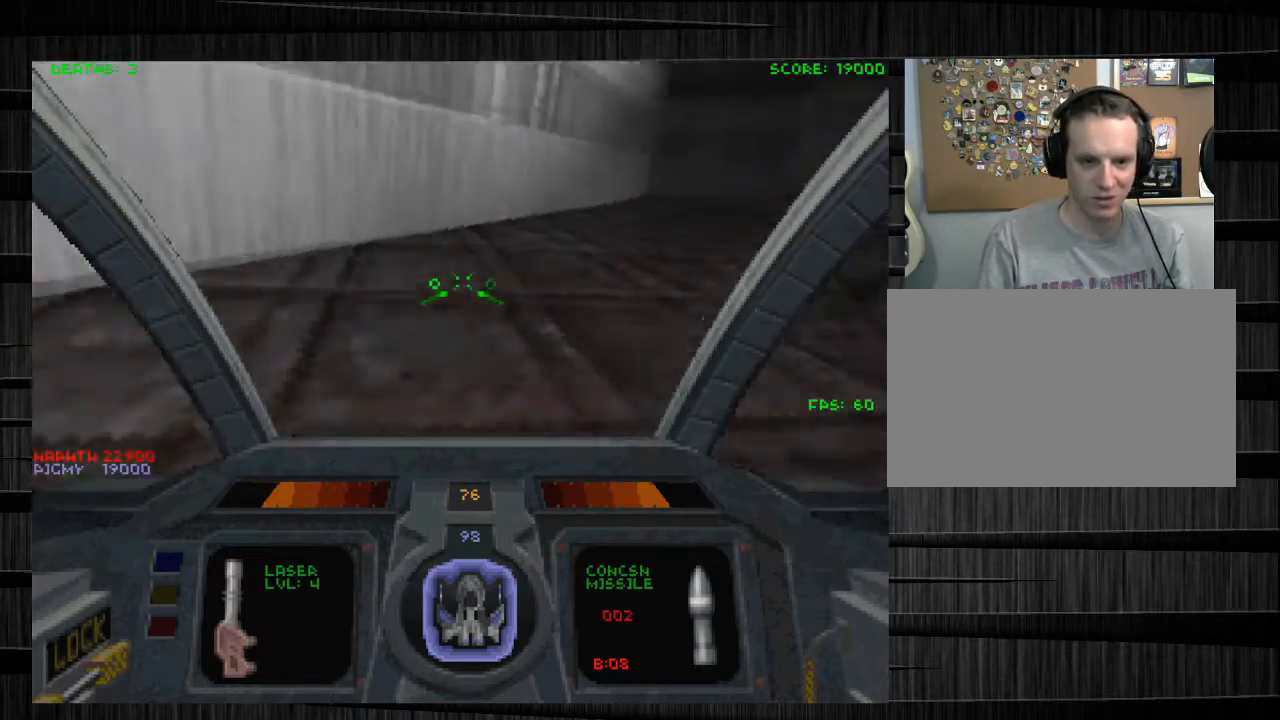
{"keys": ["a", "d", "w"], "mouse": [], "events": [[100, "d", "up"], [200, "a", "down"], [200, "x", "down"], [400, "x", "up"], [434, "d", "down"]]}
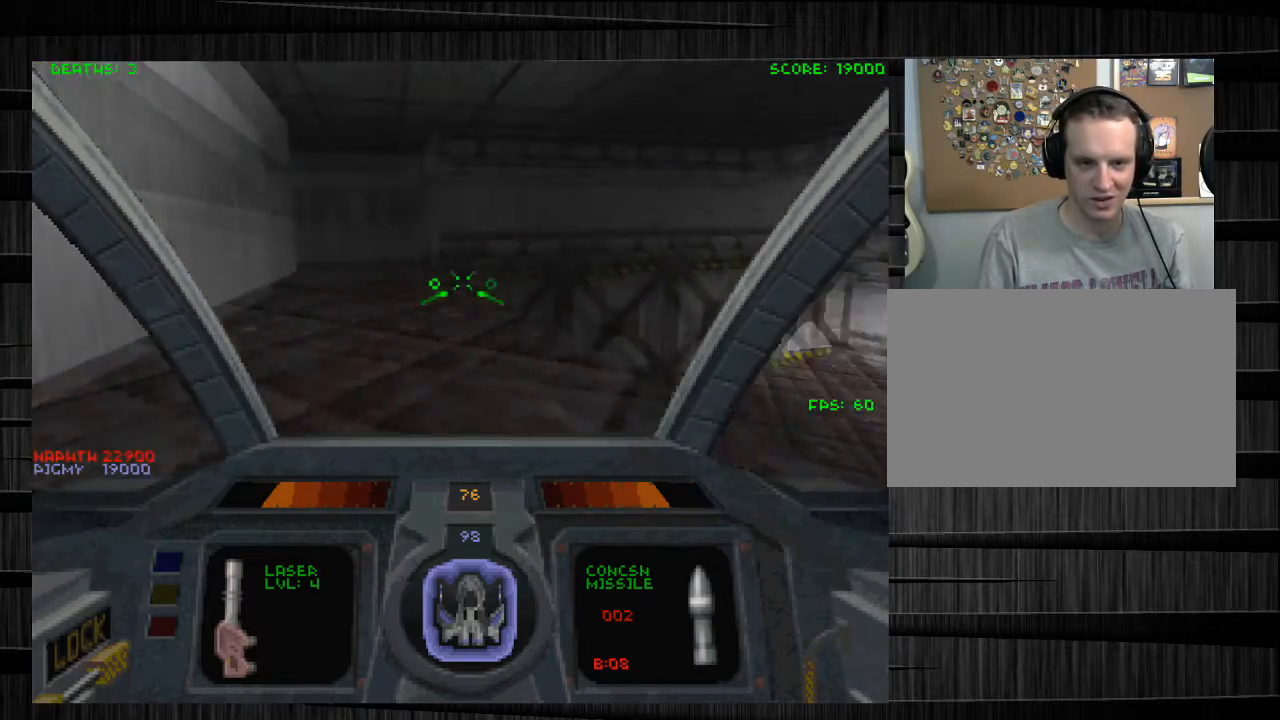
{"keys": ["d"], "mouse": [], "events": [[67, "a", "up"], [100, "w", "up"], [267, "s", "down"], [434, "s", "up"]]}
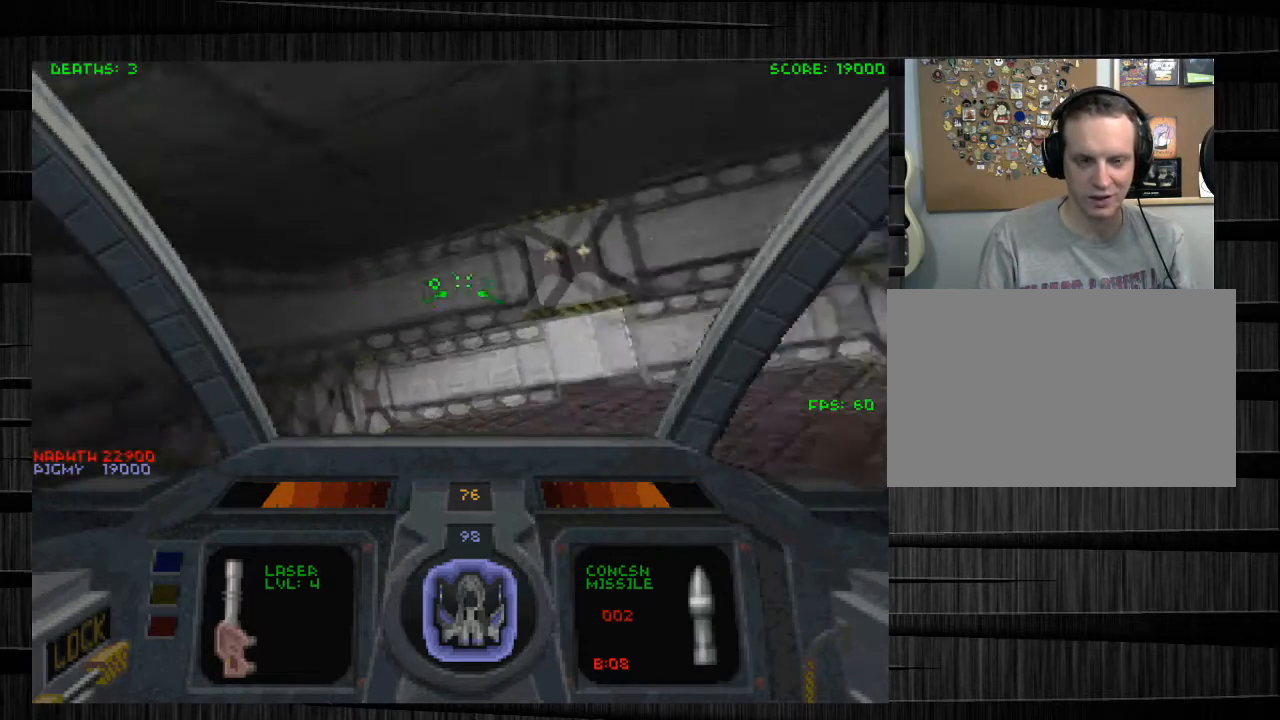
{"keys": ["d", "w"], "mouse": [], "events": [[33, "w", "down"], [133, "a", "down"], [166, "d", "up"], [367, "d", "down"], [400, "a", "up"]]}
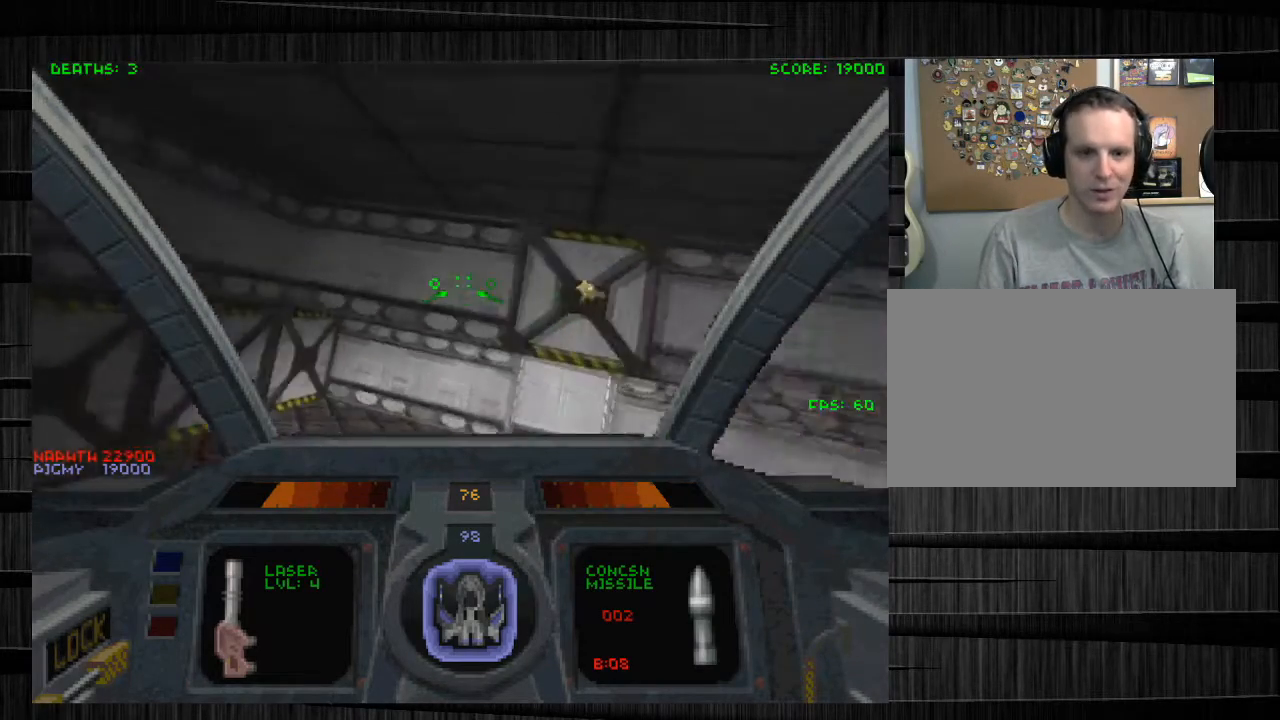
{"keys": ["d", "w"], "mouse": [], "events": [[234, "d", "up"], [300, "d", "down"]]}
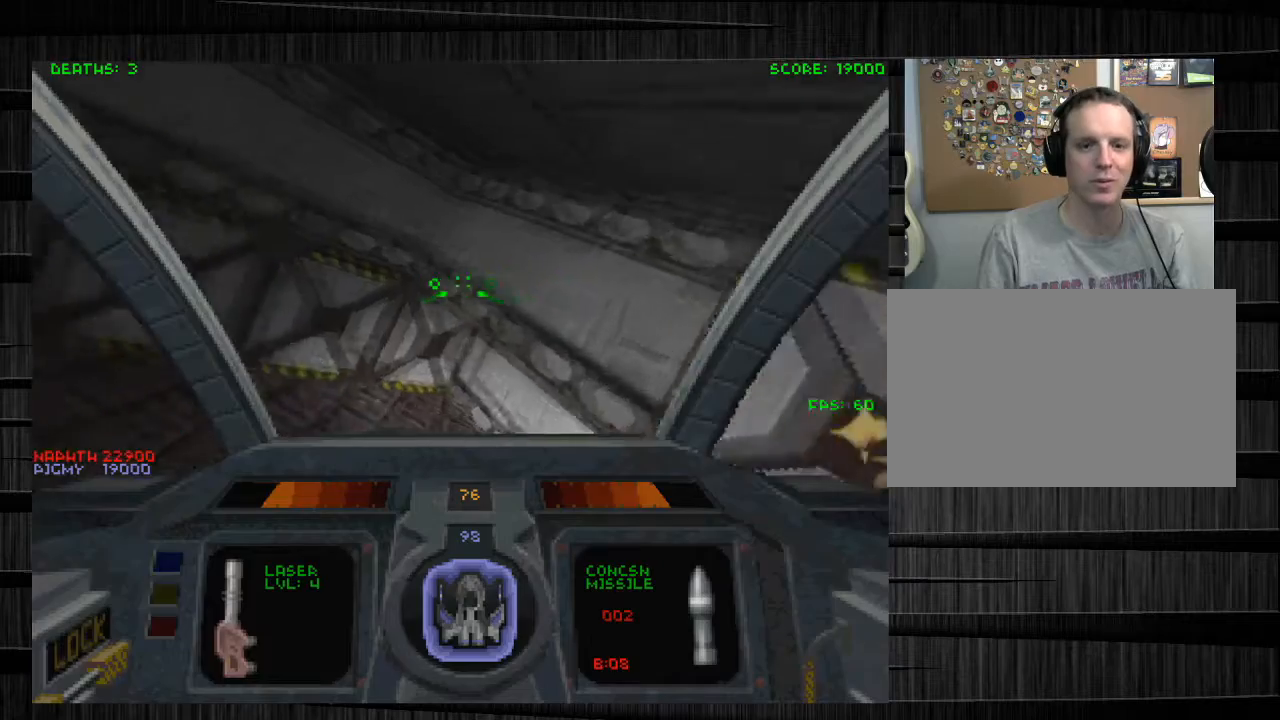
{"keys": ["a", "w"], "mouse": [], "events": [[100, "d", "up"], [166, "a", "down"]]}
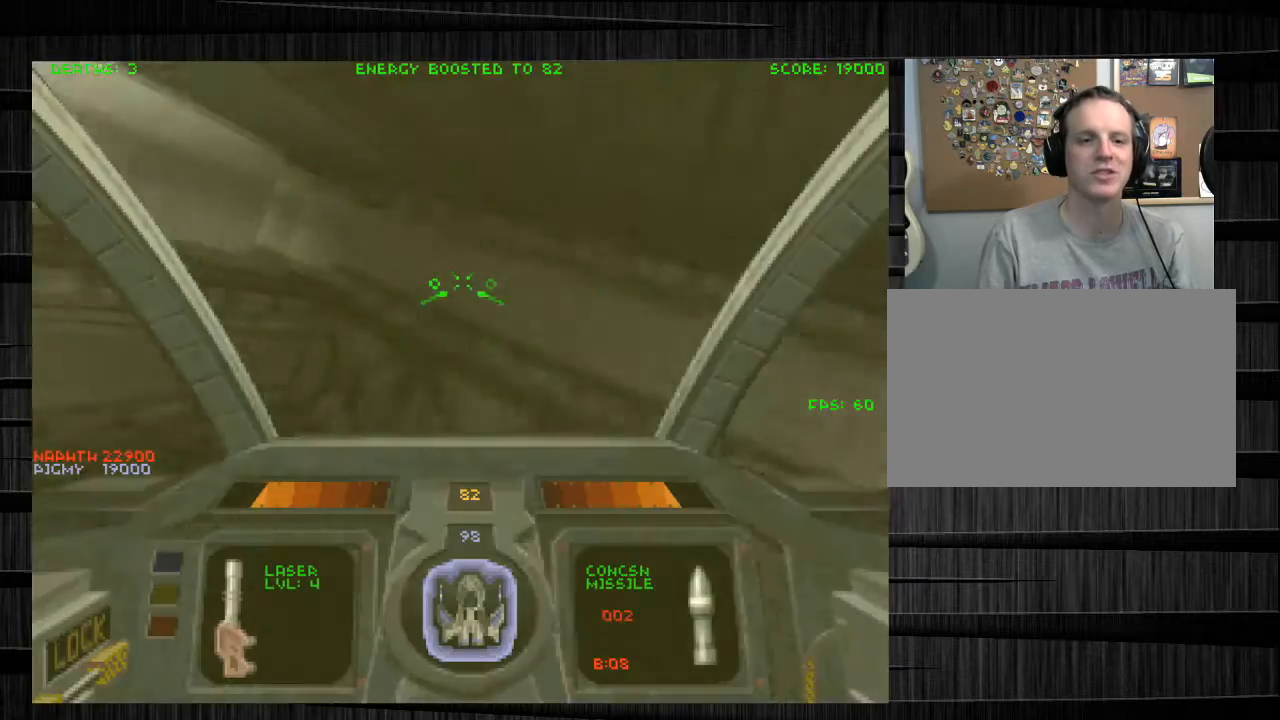
{"keys": ["w"], "mouse": [], "events": [[167, "a", "up"], [234, "q", "down"], [367, "q", "up"]]}
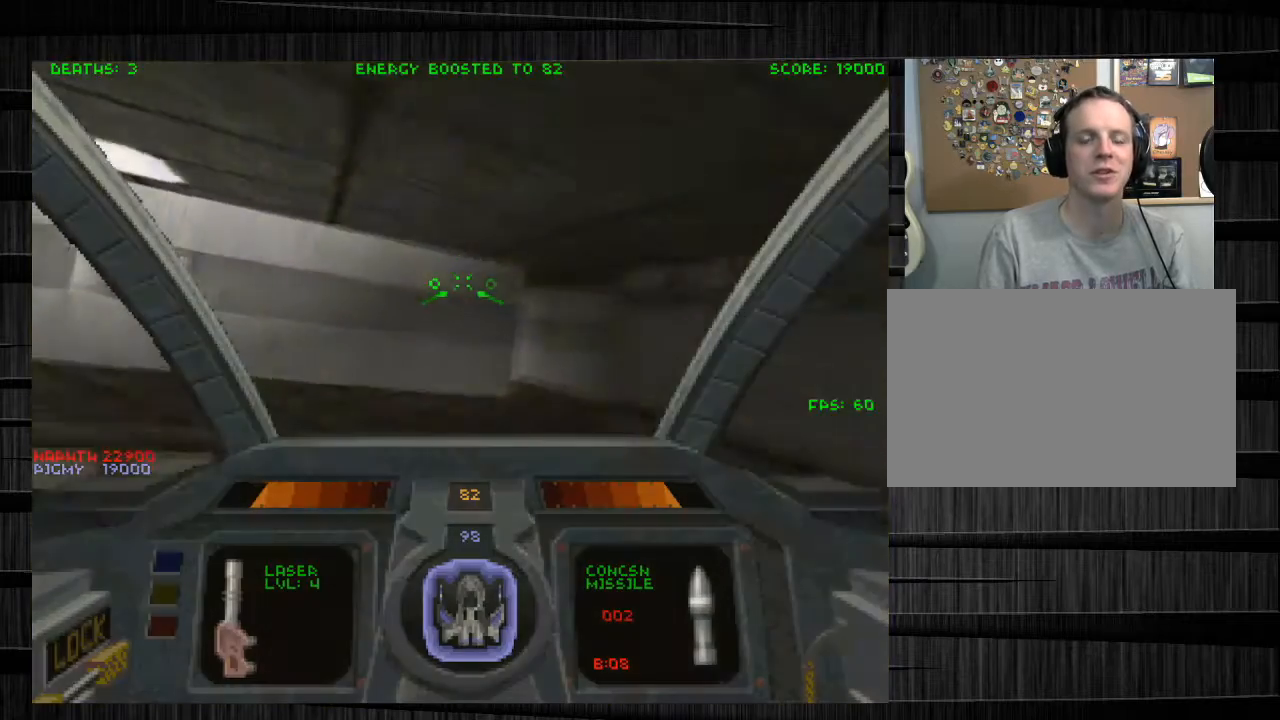
{"keys": ["d", "w"], "mouse": [], "events": [[67, "a", "down"], [234, "a", "up"], [301, "d", "down"]]}
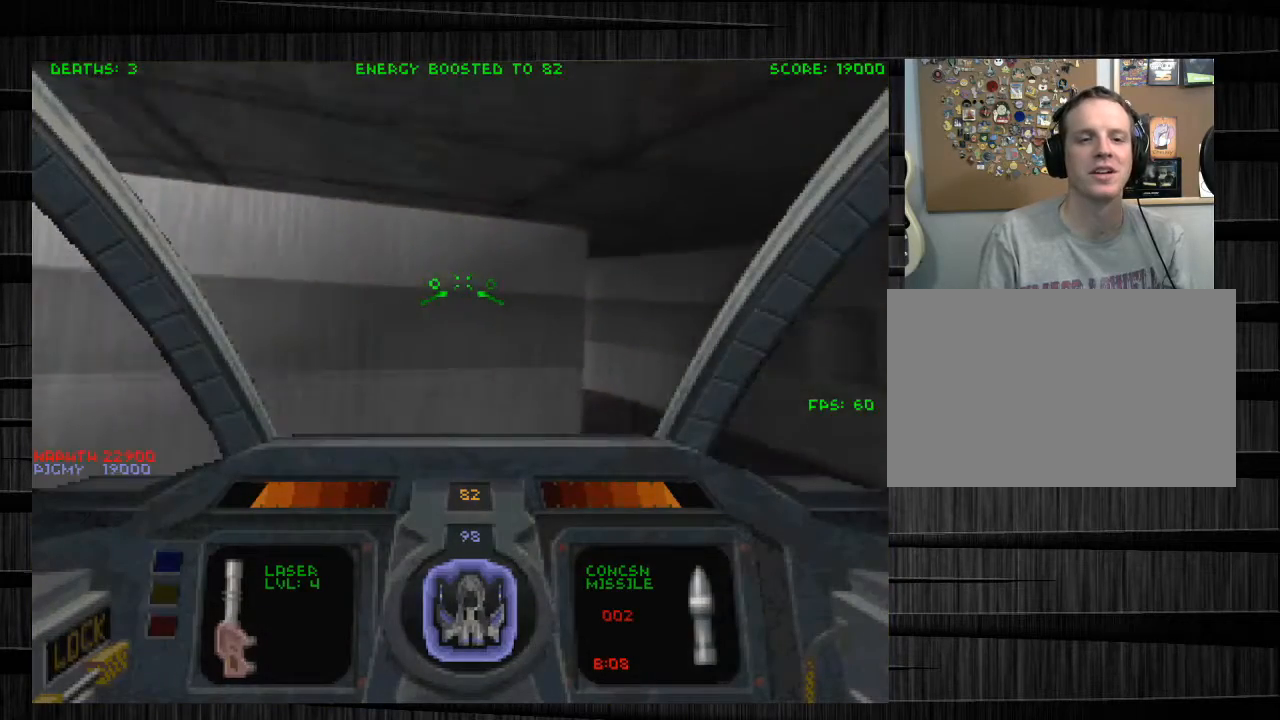
{"keys": ["w"], "mouse": [], "events": [[434, "d", "up"]]}
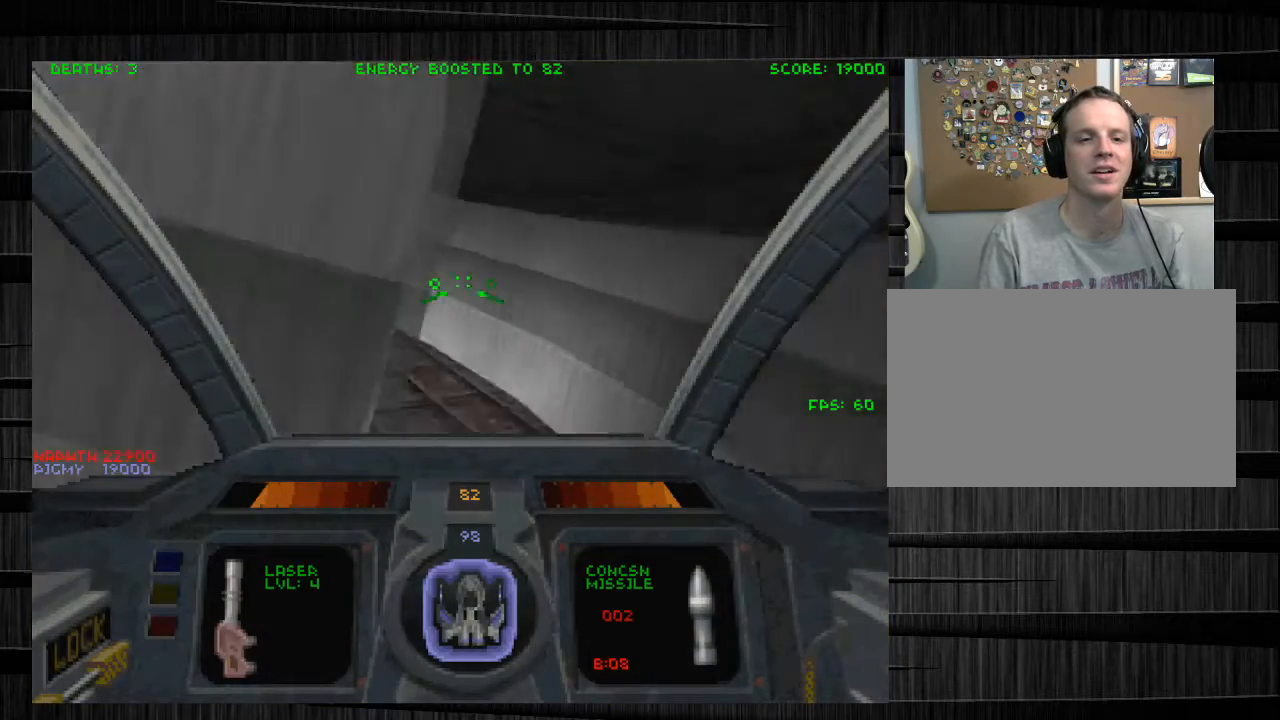
{"keys": [], "mouse": ["left"], "events": [[33, "mouse_left", "down"], [166, "w", "up"], [233, "d", "down"], [500, "d", "up"]]}
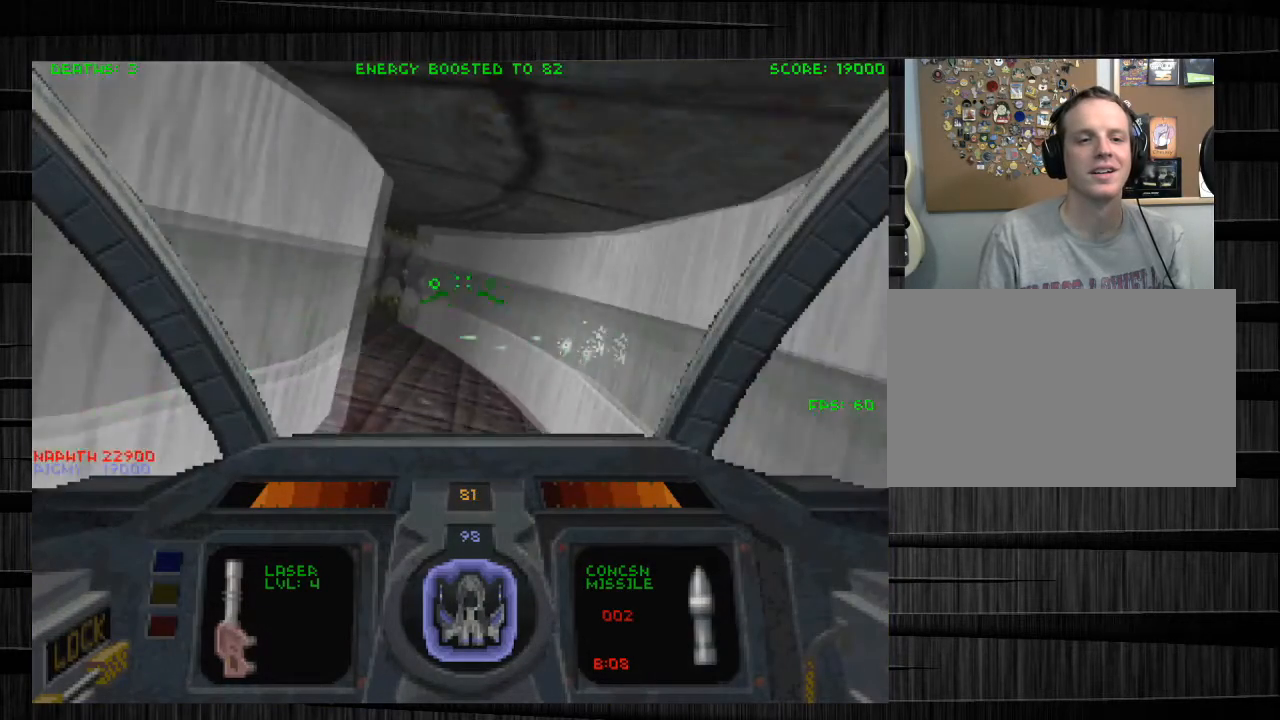
{"keys": ["a"], "mouse": ["left"], "events": [[467, "a", "down"]]}
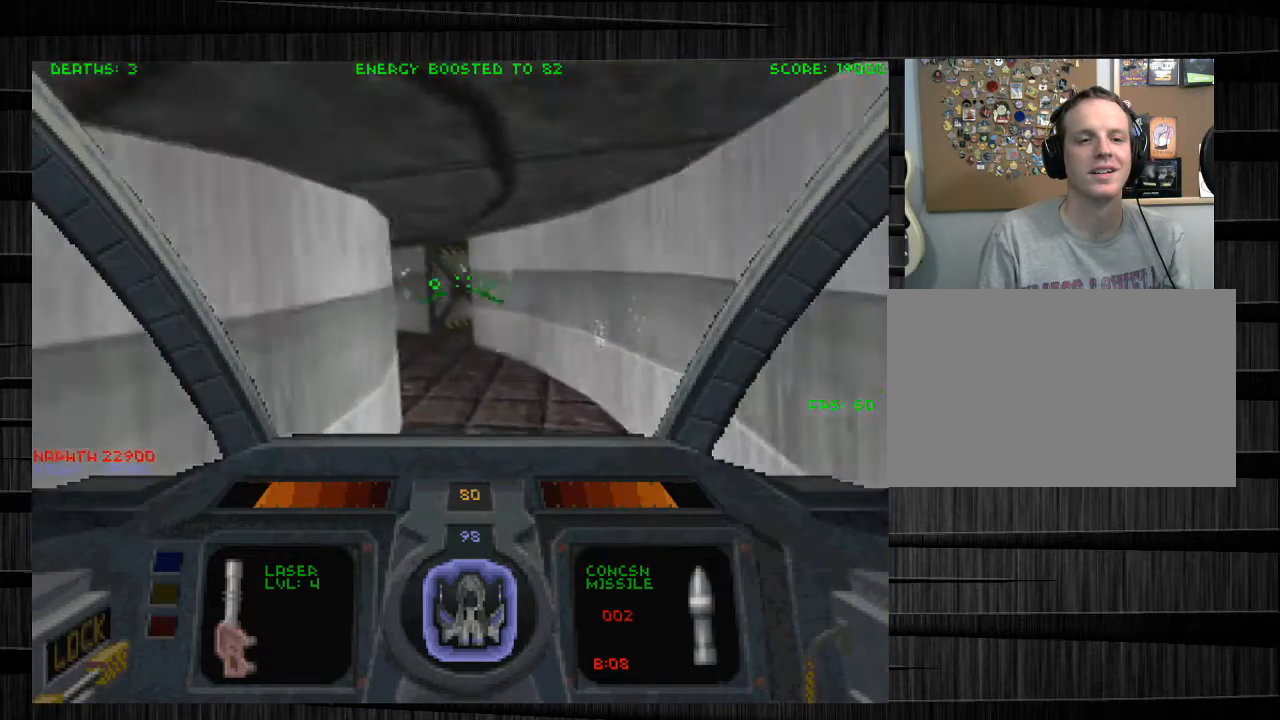
{"keys": ["d"], "mouse": ["left"], "events": [[134, "a", "up"], [134, "e", "down"], [134, "w", "down"], [234, "e", "up"], [368, "d", "down"], [401, "w", "up"]]}
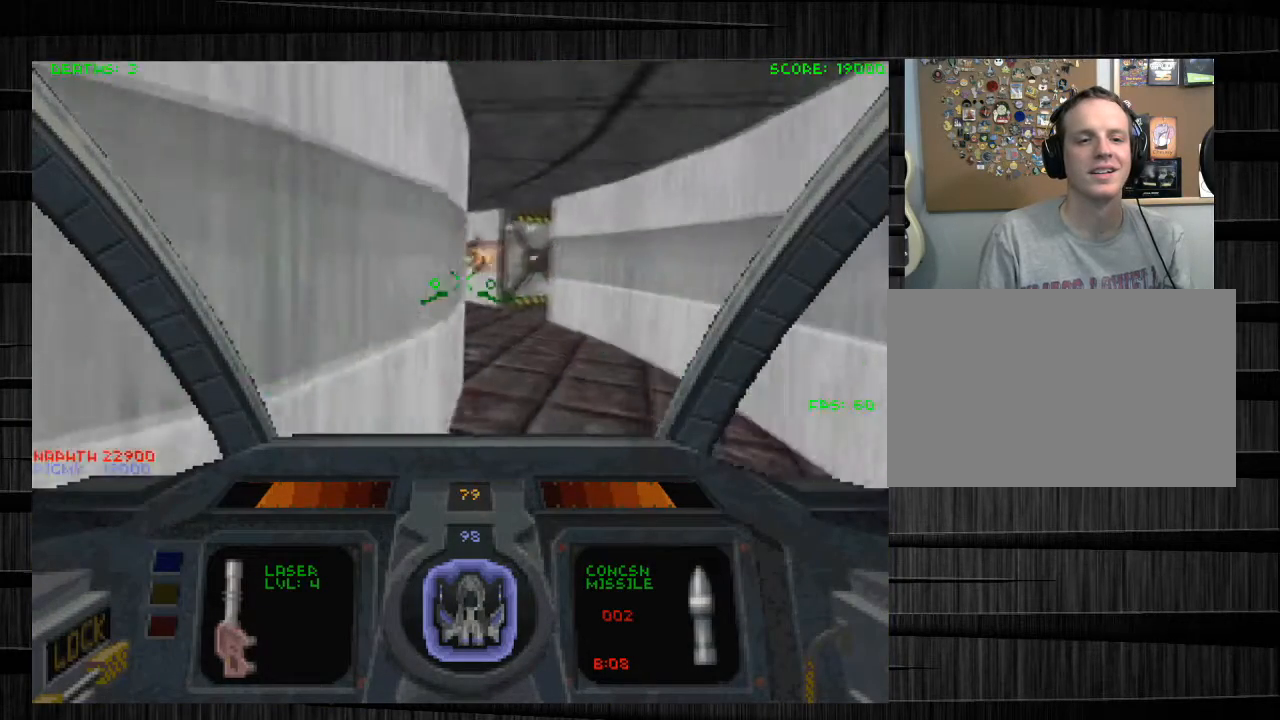
{"keys": ["d", "w"], "mouse": ["left", "right"], "events": [[33, "s", "down"], [234, "s", "up"], [267, "w", "down"], [434, "mouse_right", "down"]]}
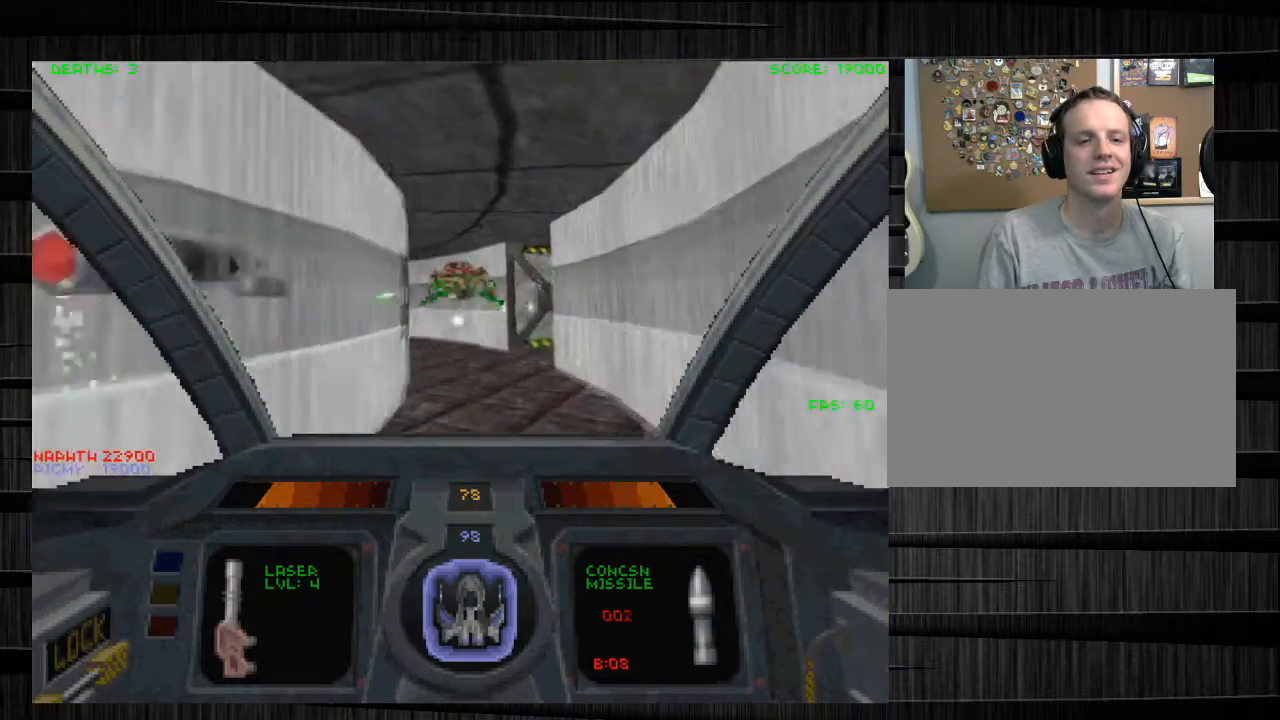
{"keys": ["s"], "mouse": ["left", "right"], "events": [[100, "mouse_right", "up"], [333, "w", "up"], [400, "mouse_right", "down"], [400, "s", "down"], [433, "d", "up"]]}
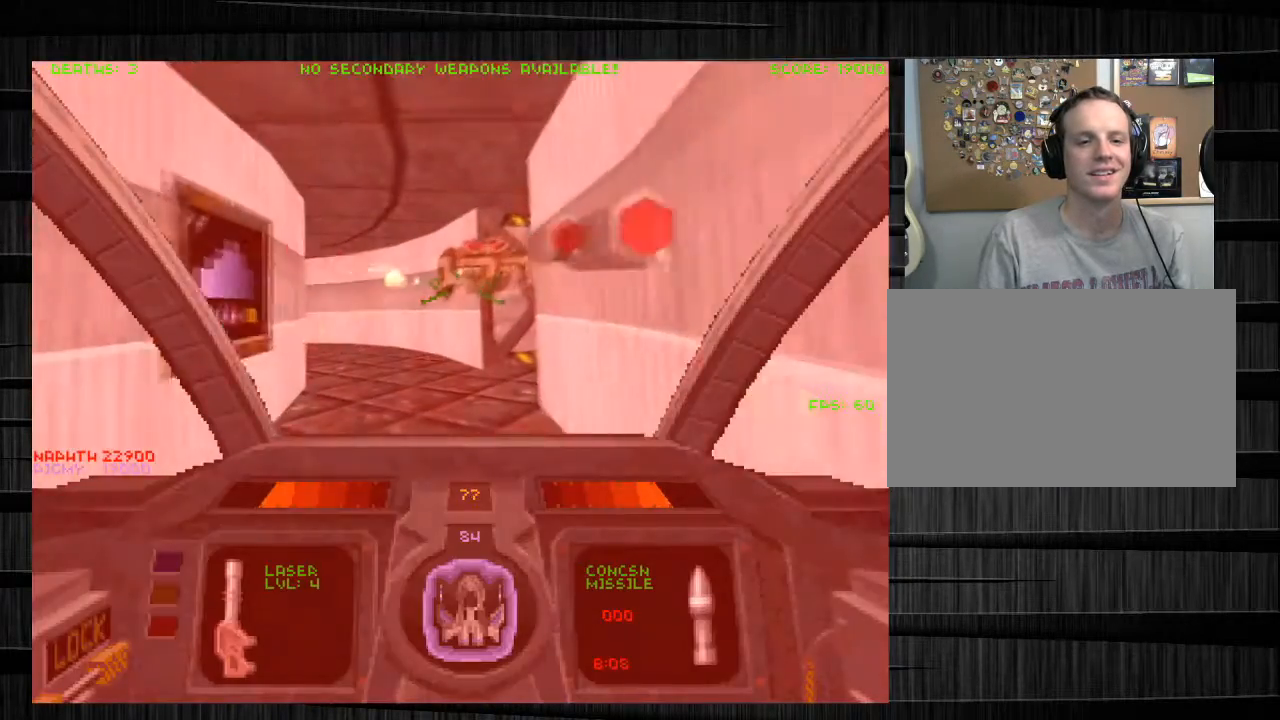
{"keys": ["a", "s"], "mouse": ["left"], "events": [[33, "a", "down"], [67, "mouse_right", "up"]]}
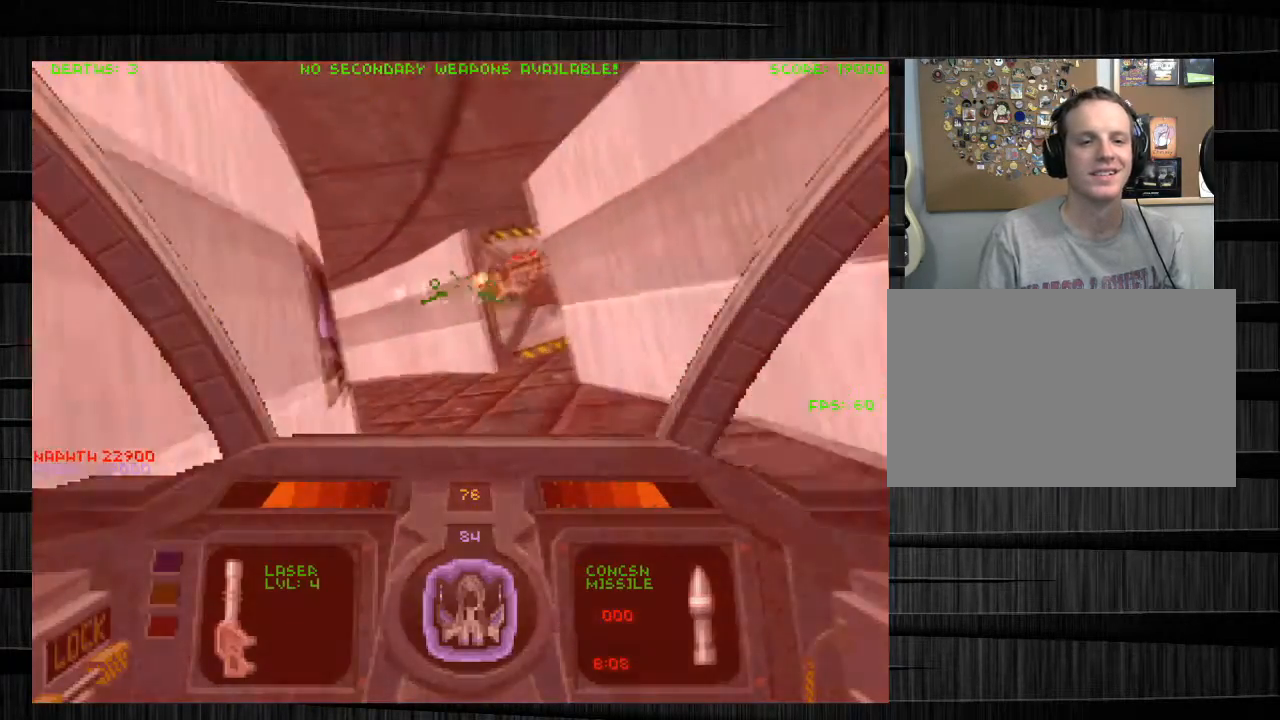
{"keys": ["a", "s"], "mouse": ["left"], "events": []}
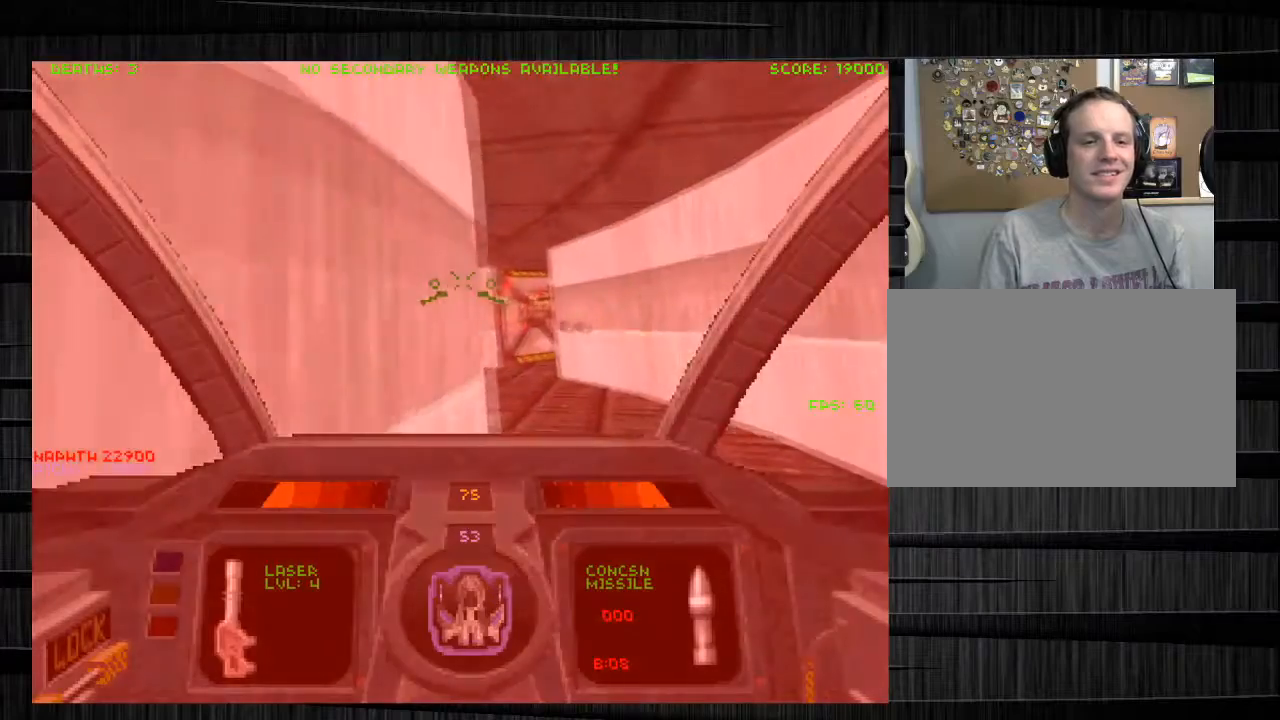
{"keys": ["a", "s"], "mouse": ["left"], "events": [[267, "mouse_left", "up"], [434, "mouse_left", "down"]]}
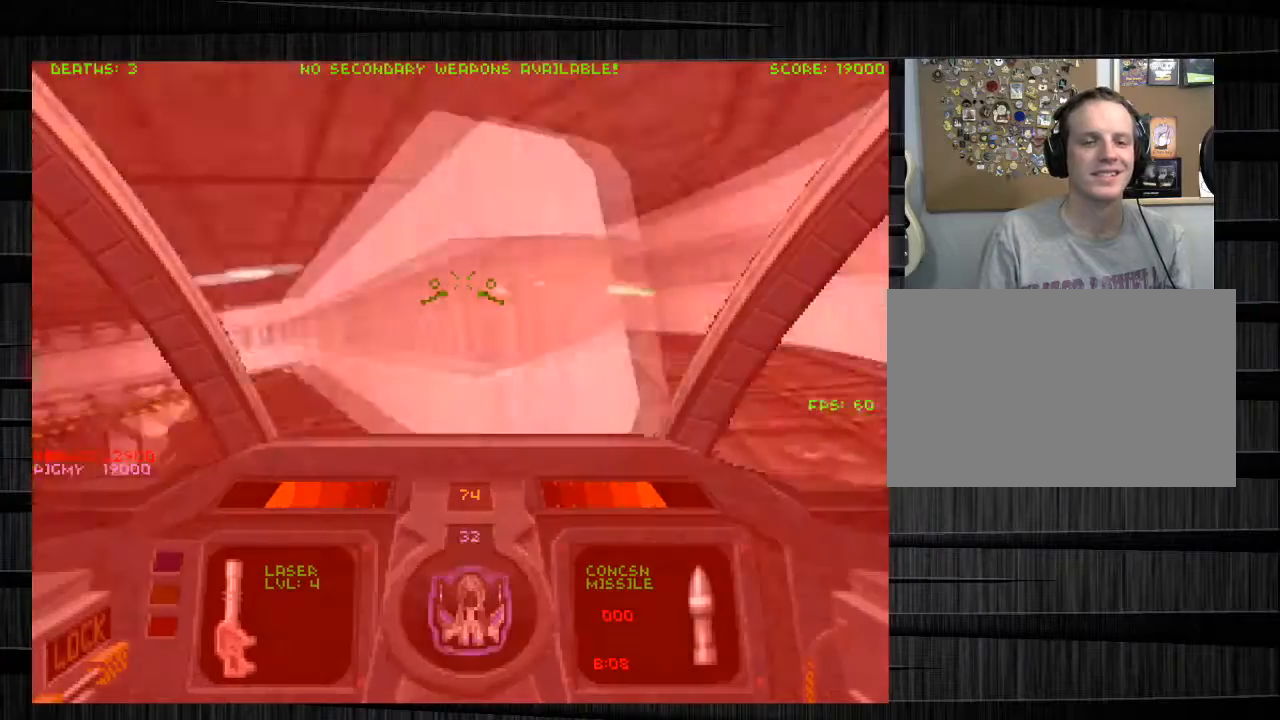
{"keys": ["a", "e", "w"], "mouse": [], "events": [[33, "s", "up"], [66, "mouse_left", "up"], [133, "w", "down"], [400, "e", "down"]]}
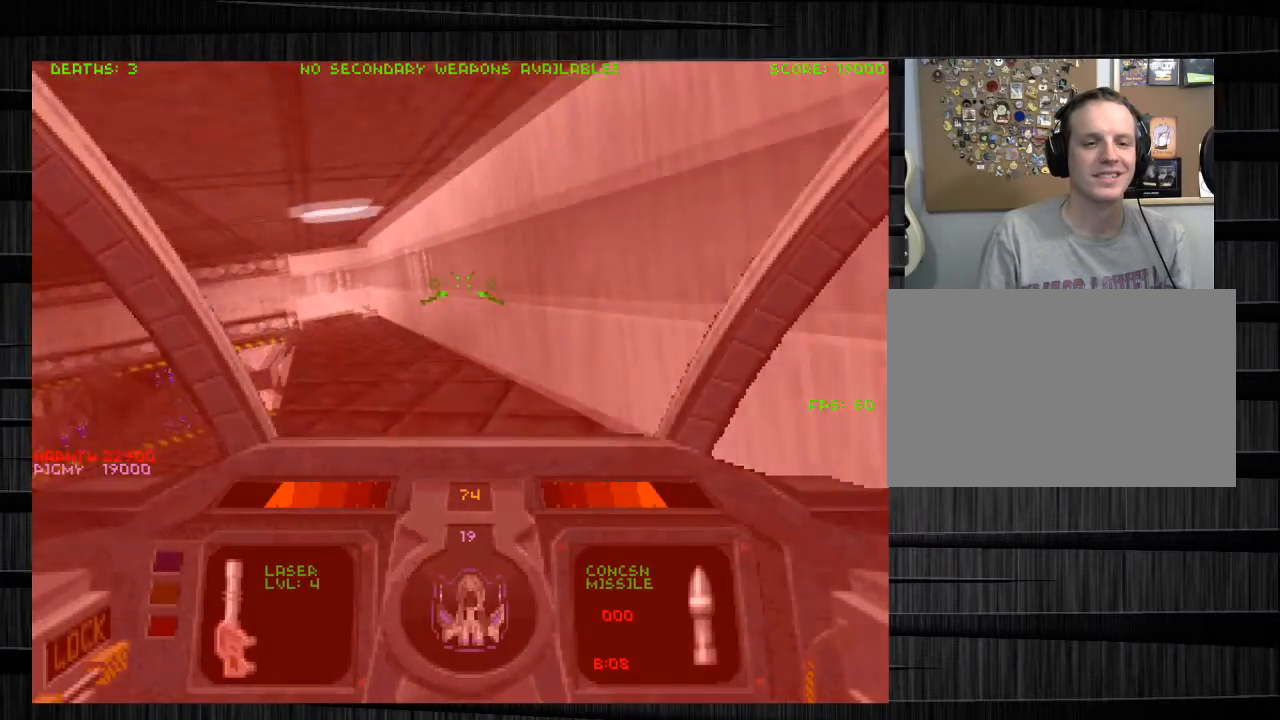
{"keys": ["a", "w"], "mouse": [], "events": [[33, "e", "up"]]}
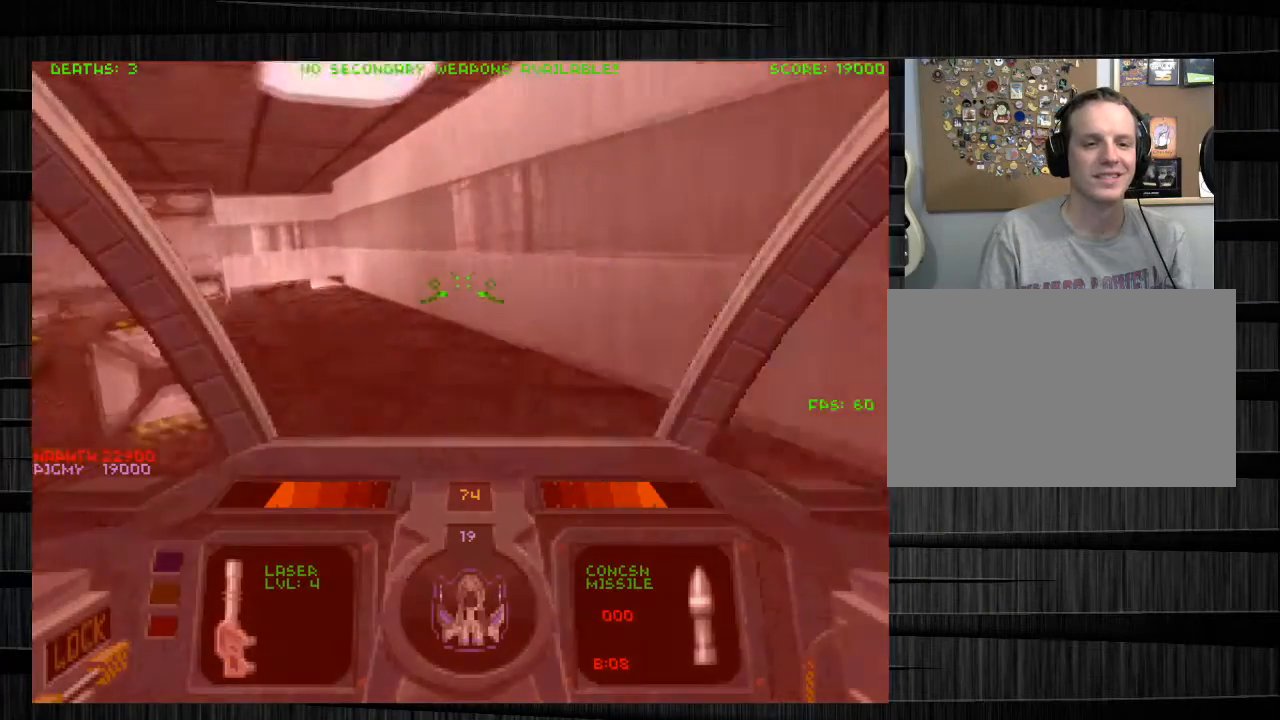
{"keys": ["w"], "mouse": [], "events": [[101, "a", "up"], [301, "a", "down"], [501, "a", "up"]]}
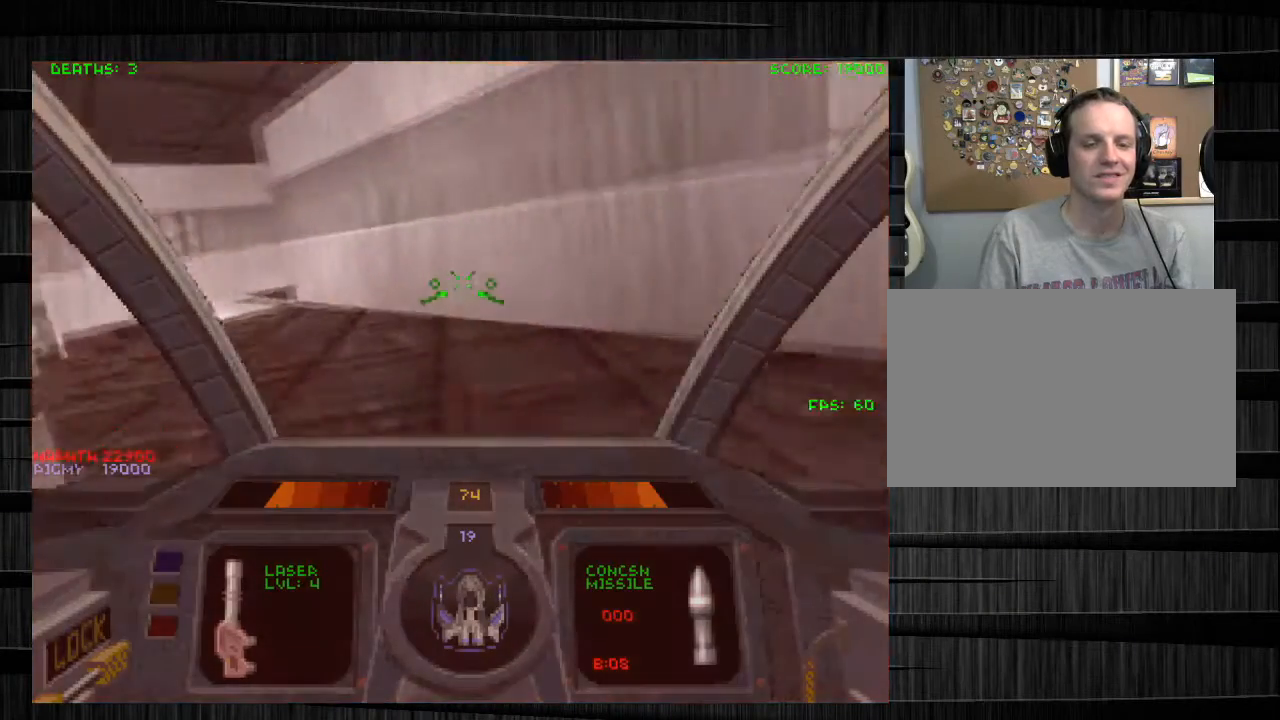
{"keys": ["q", "w"], "mouse": [], "events": [[33, "a", "down"], [334, "a", "up"], [501, "q", "down"]]}
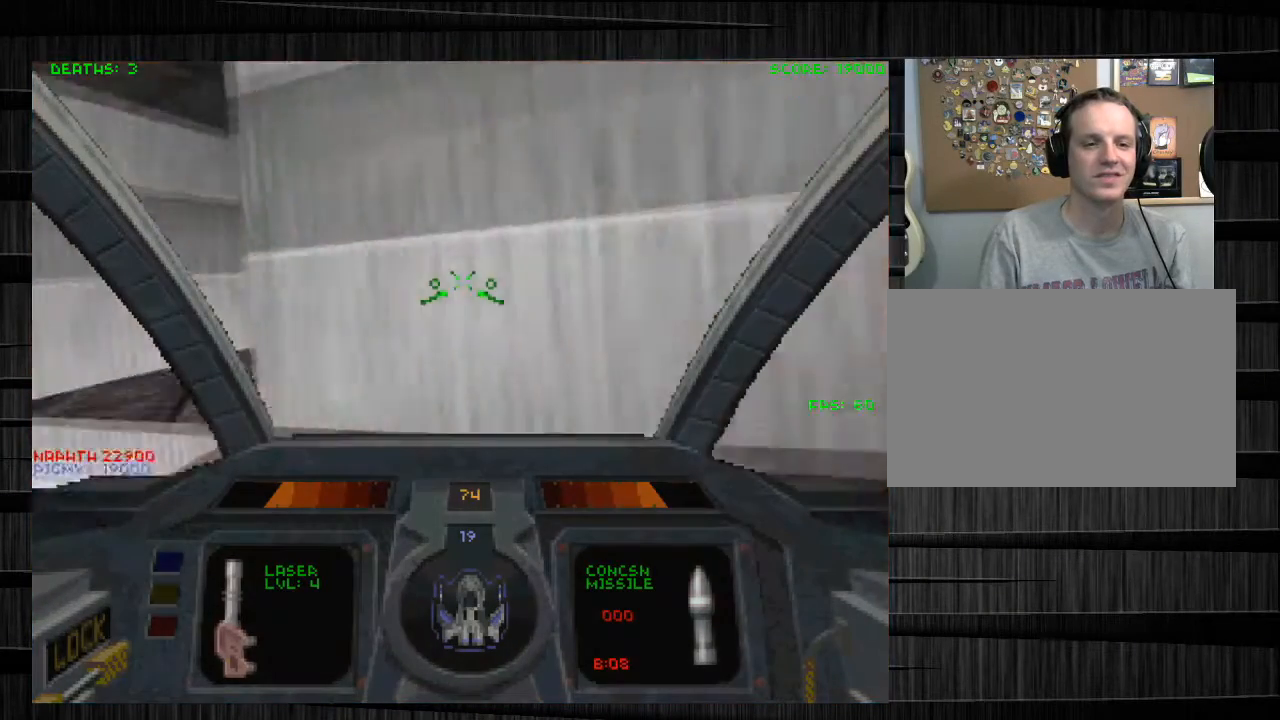
{"keys": [], "mouse": [], "events": [[100, "q", "up"], [200, "a", "down"], [467, "w", "up"], [500, "a", "up"]]}
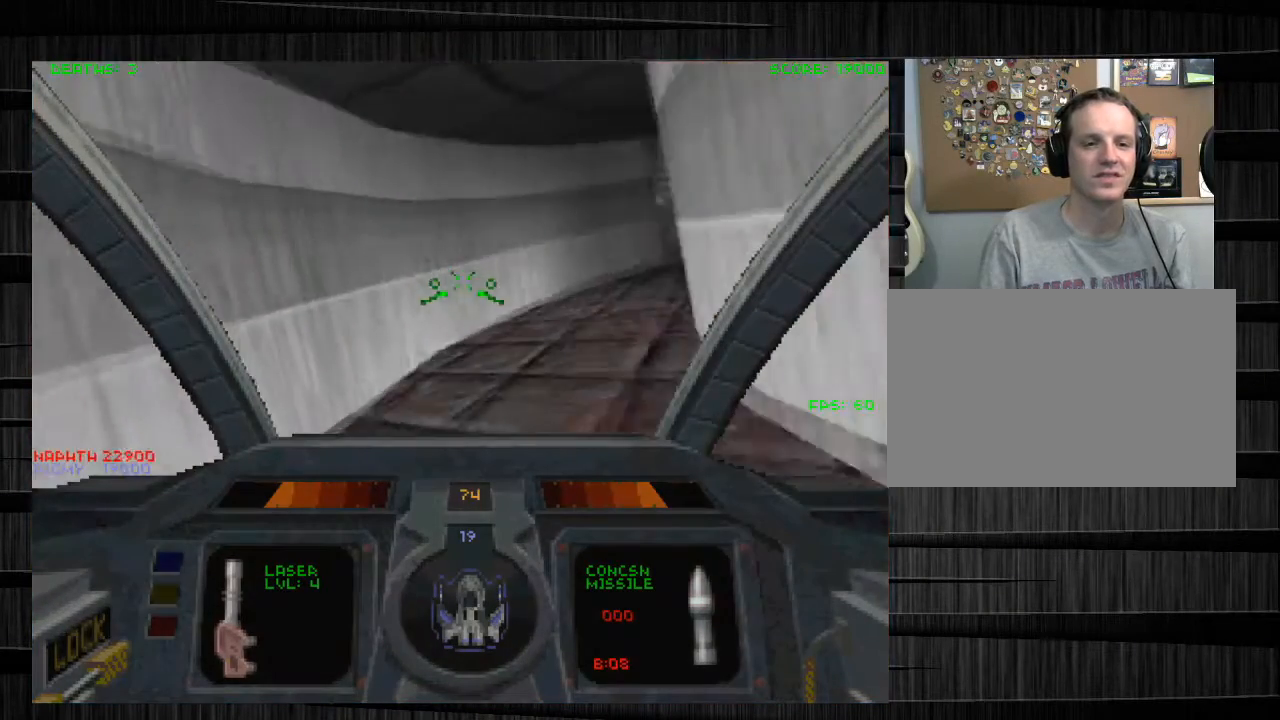
{"keys": [], "mouse": ["left"], "events": [[167, "mouse_left", "down"], [334, "a", "down"], [467, "a", "up"]]}
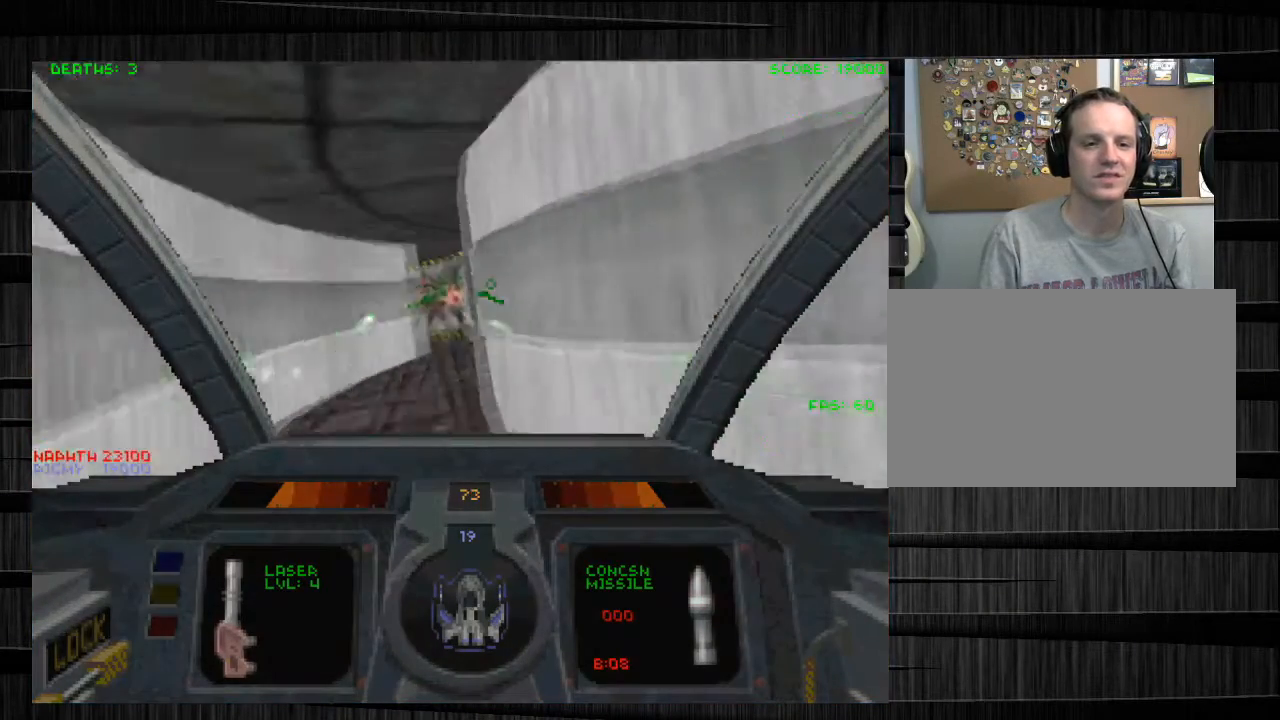
{"keys": ["d", "s"], "mouse": ["left", "right"], "events": [[33, "mouse_right", "down"], [66, "s", "down"], [166, "d", "down"], [233, "mouse_right", "up"], [500, "mouse_right", "down"]]}
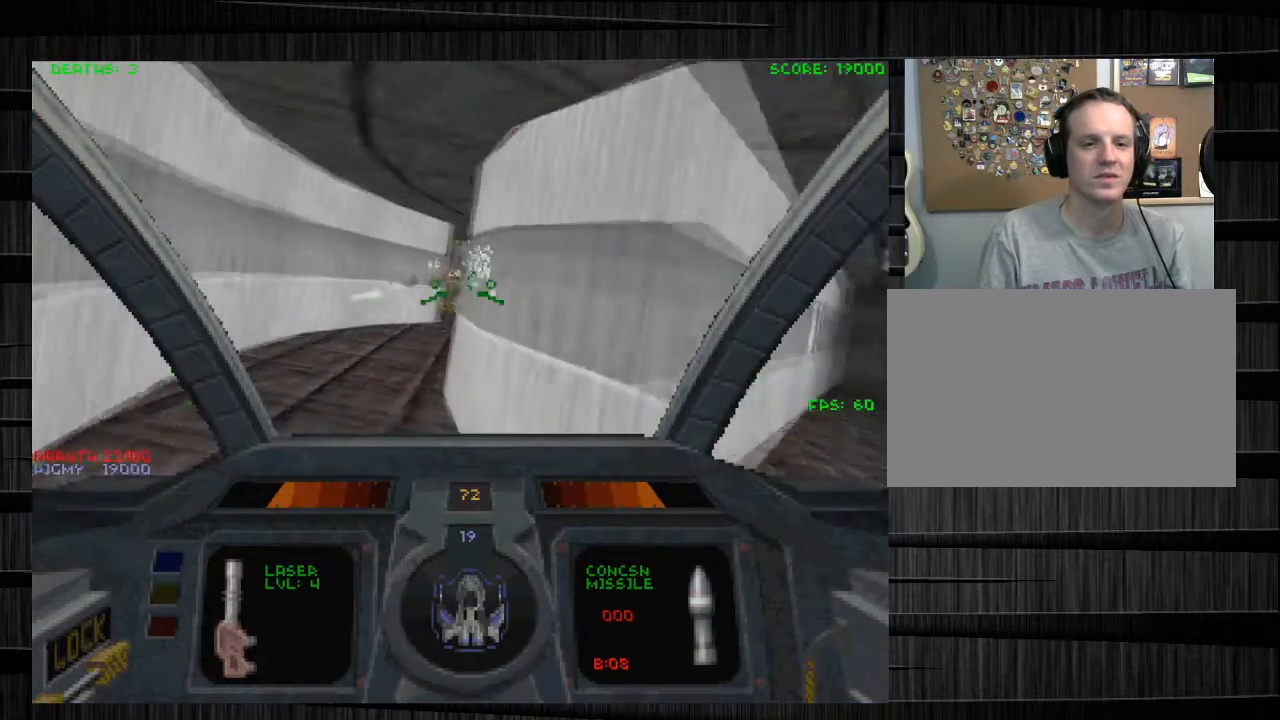
{"keys": ["d", "w"], "mouse": [], "events": [[133, "mouse_right", "up"], [234, "s", "up"], [267, "mouse_left", "up"], [267, "w", "down"]]}
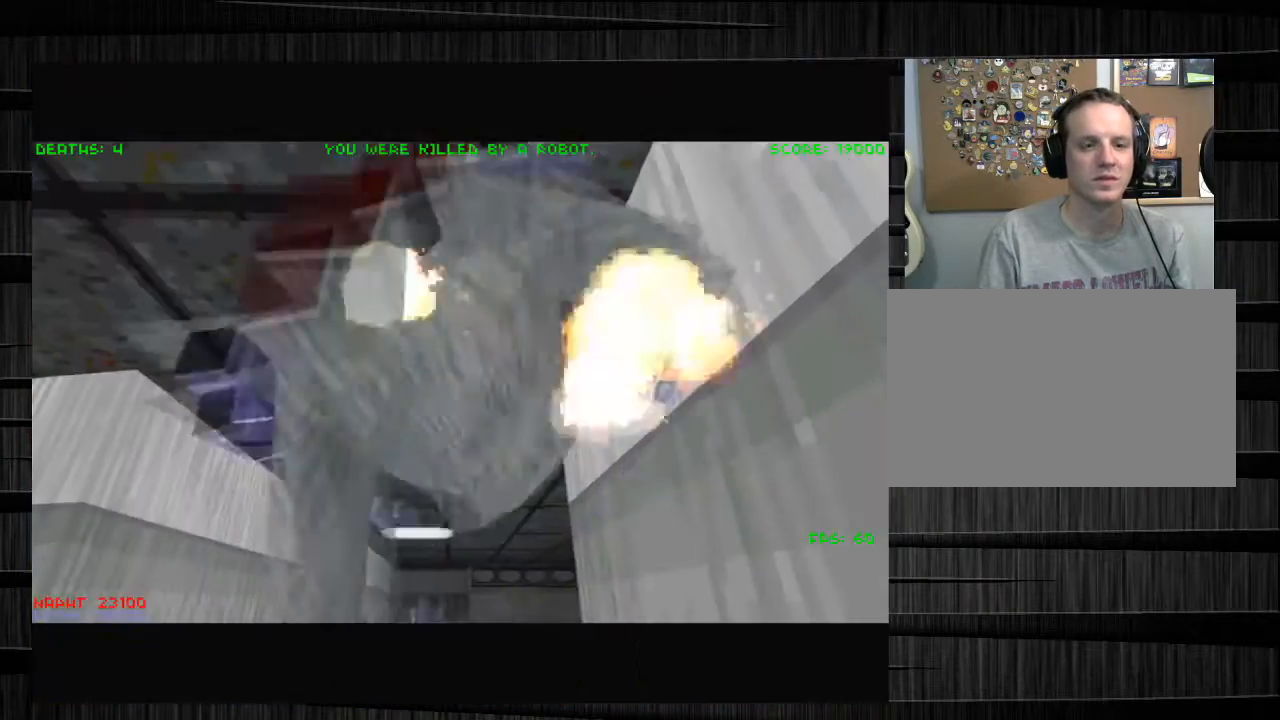
{"keys": [], "mouse": [], "events": [[233, "w", "up"], [266, "d", "up"]]}
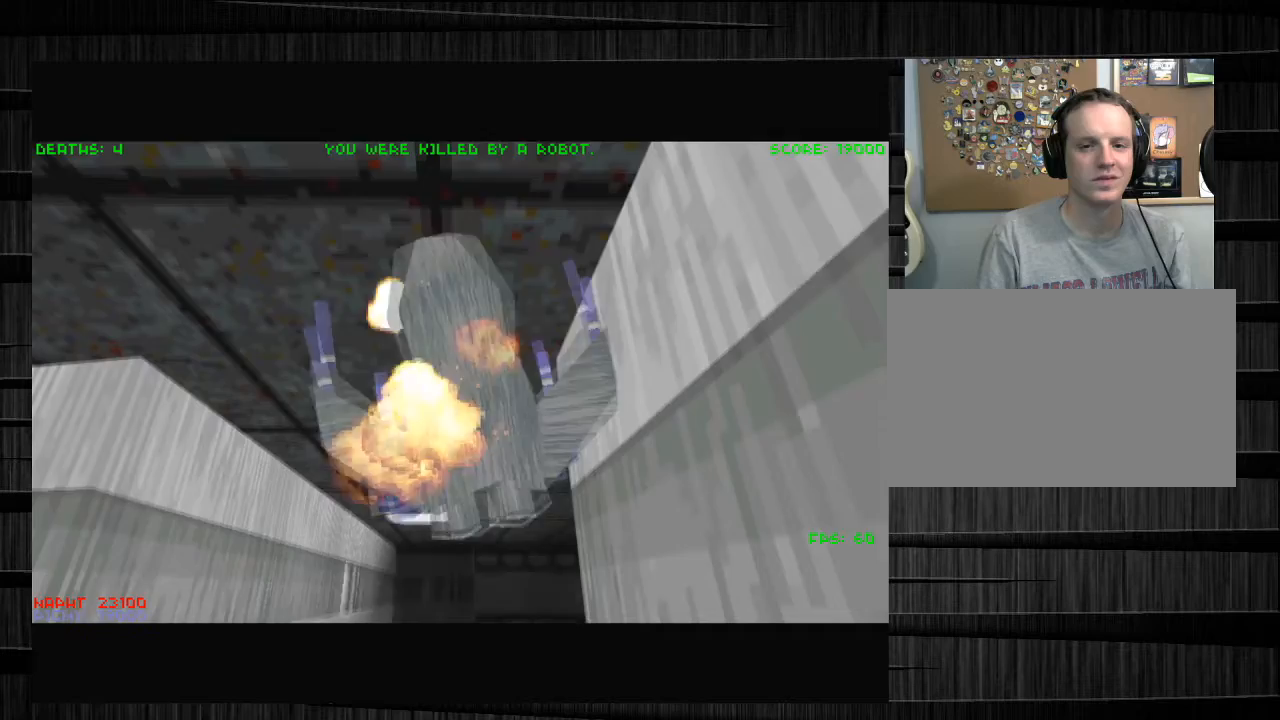
{"keys": ["w"], "mouse": [], "events": [[33, "w", "down"], [67, "d", "down"], [133, "w", "up"], [234, "w", "down"], [267, "d", "up"], [300, "d", "down"], [400, "w", "up"], [434, "d", "up"], [467, "w", "down"]]}
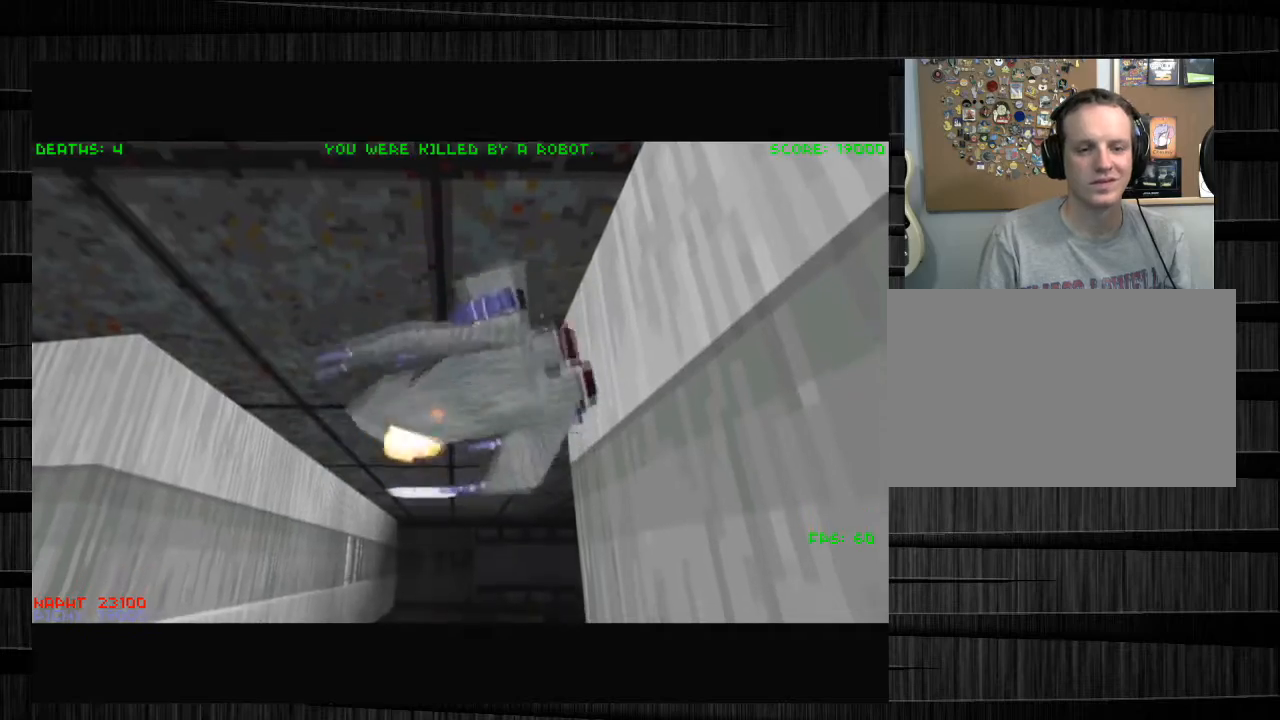
{"keys": ["d"], "mouse": [], "events": [[33, "d", "down"], [66, "w", "up"], [166, "d", "up"], [200, "w", "down"], [233, "d", "down"], [300, "w", "up"], [367, "d", "up"], [367, "w", "down"], [433, "d", "down"], [467, "w", "up"]]}